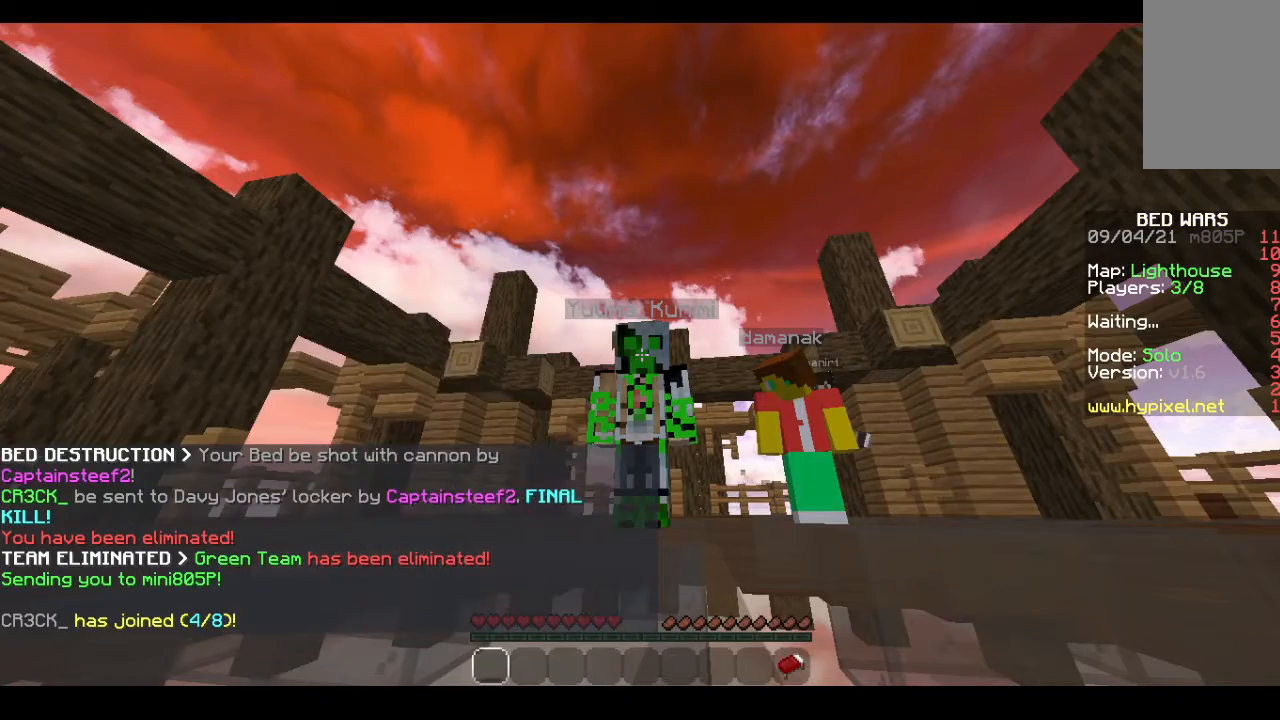
Gameplay with keyboard and mouse; each line is a JSON object with the keys and mouse buttons held at the frame after it. "events" lists presses ("down") and releases ("up") of "a", "d", "s", "space", "w", "mouse_left" and "mouse_right" between this image and that frame as [ms after this image, input, new state], when the widget could be followed in between. "mouse_left", "mouse_right" = the "left", "right" buttons of the "mouse" list. No other keys are recorded. Fast repeated clicks can show as one long hold. Mouse movement is not recorded.
{"keys": [], "mouse": [], "events": []}
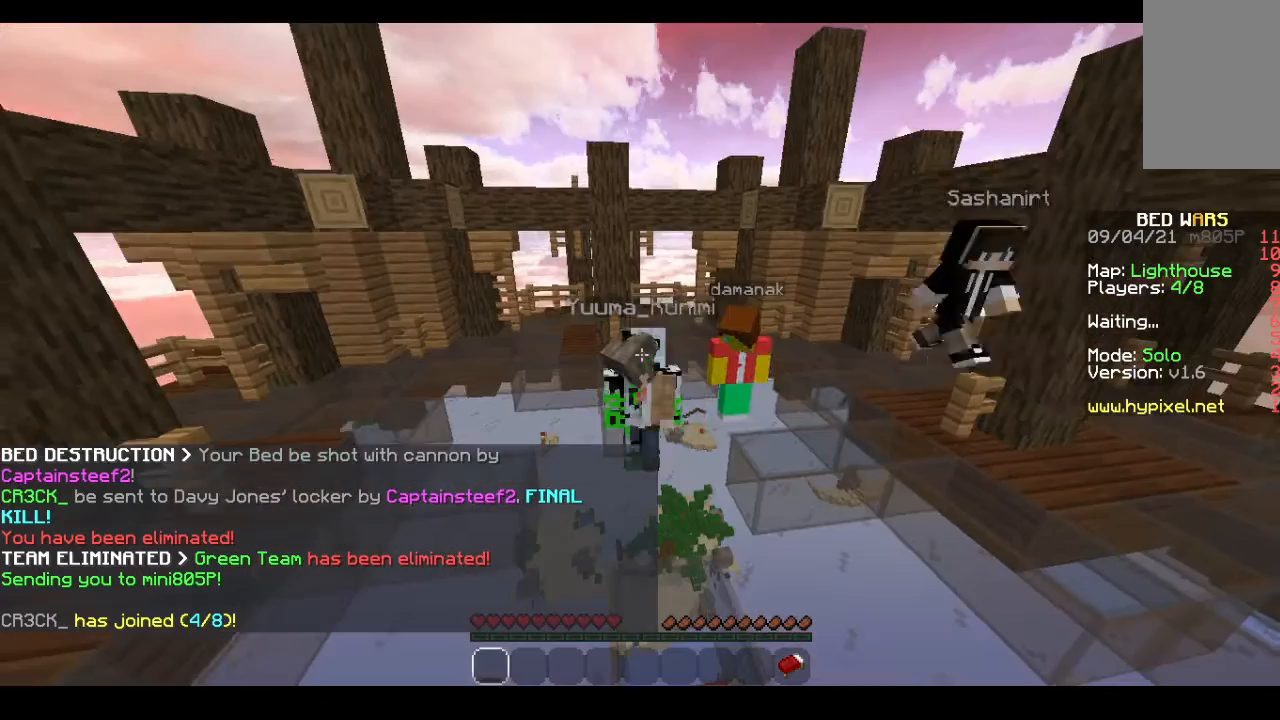
{"keys": [], "mouse": [], "events": []}
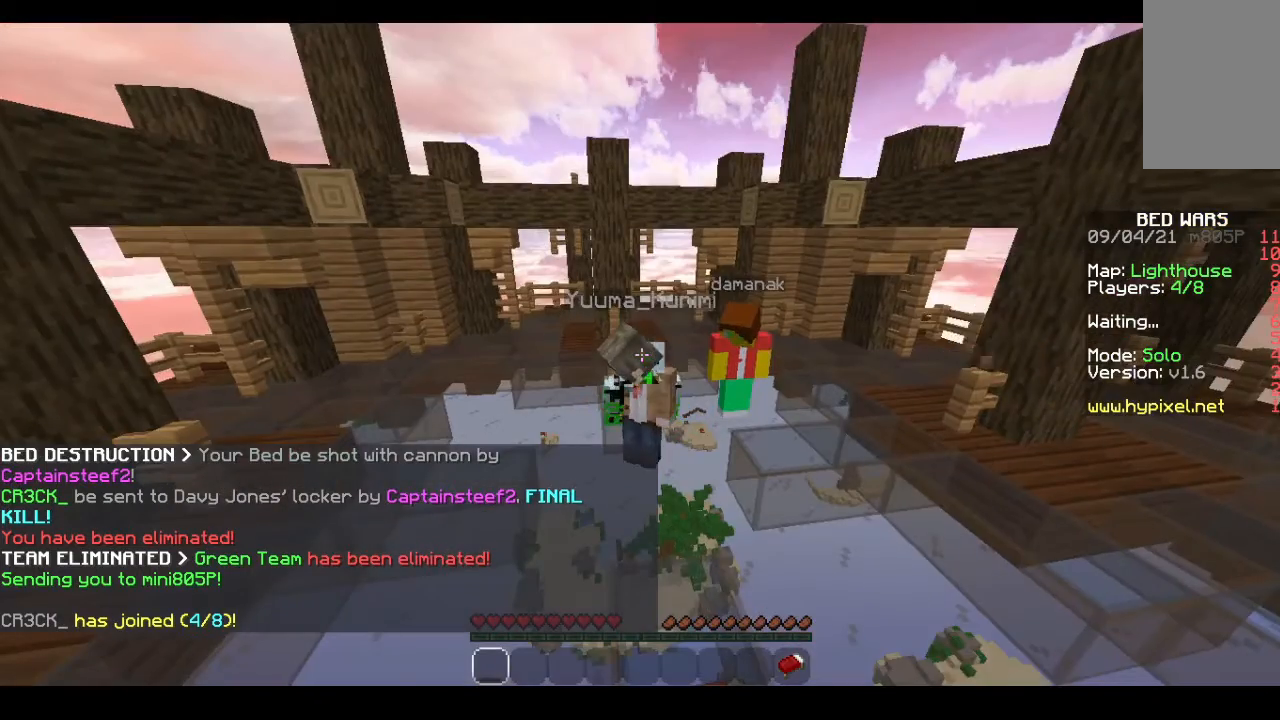
{"keys": ["w"], "mouse": [], "events": [[200, "w", "down"]]}
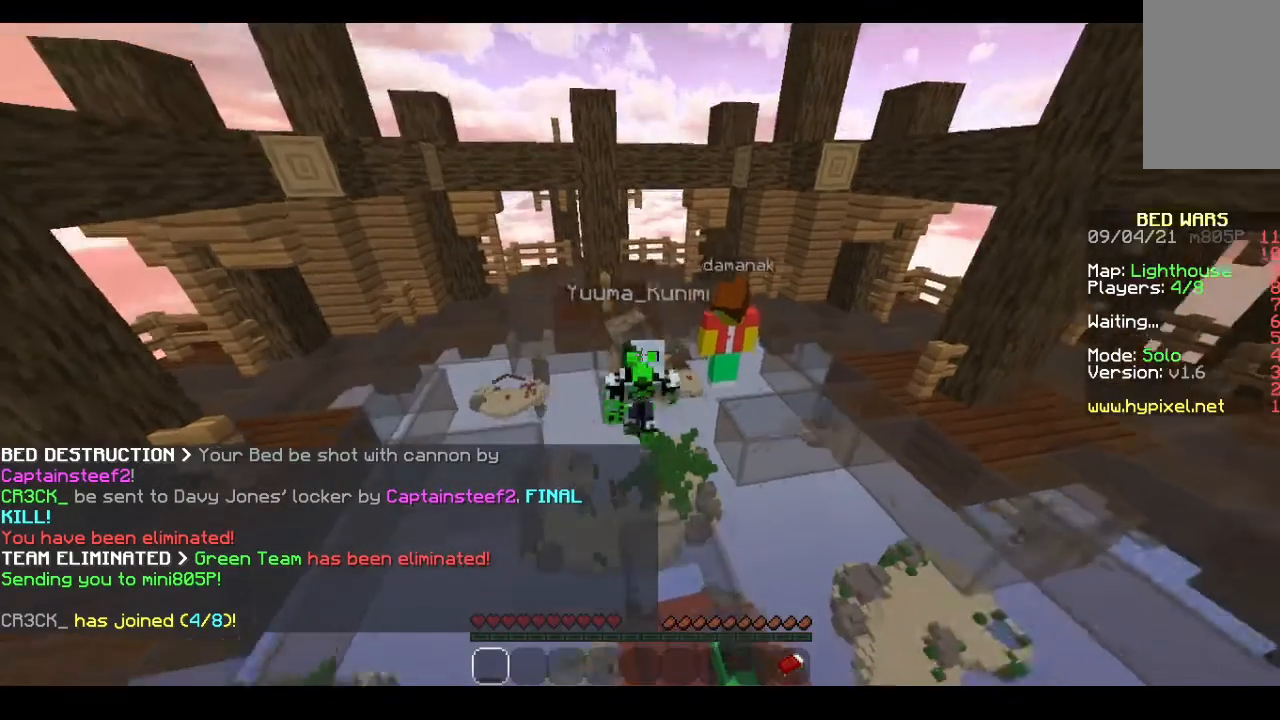
{"keys": ["w"], "mouse": [], "events": []}
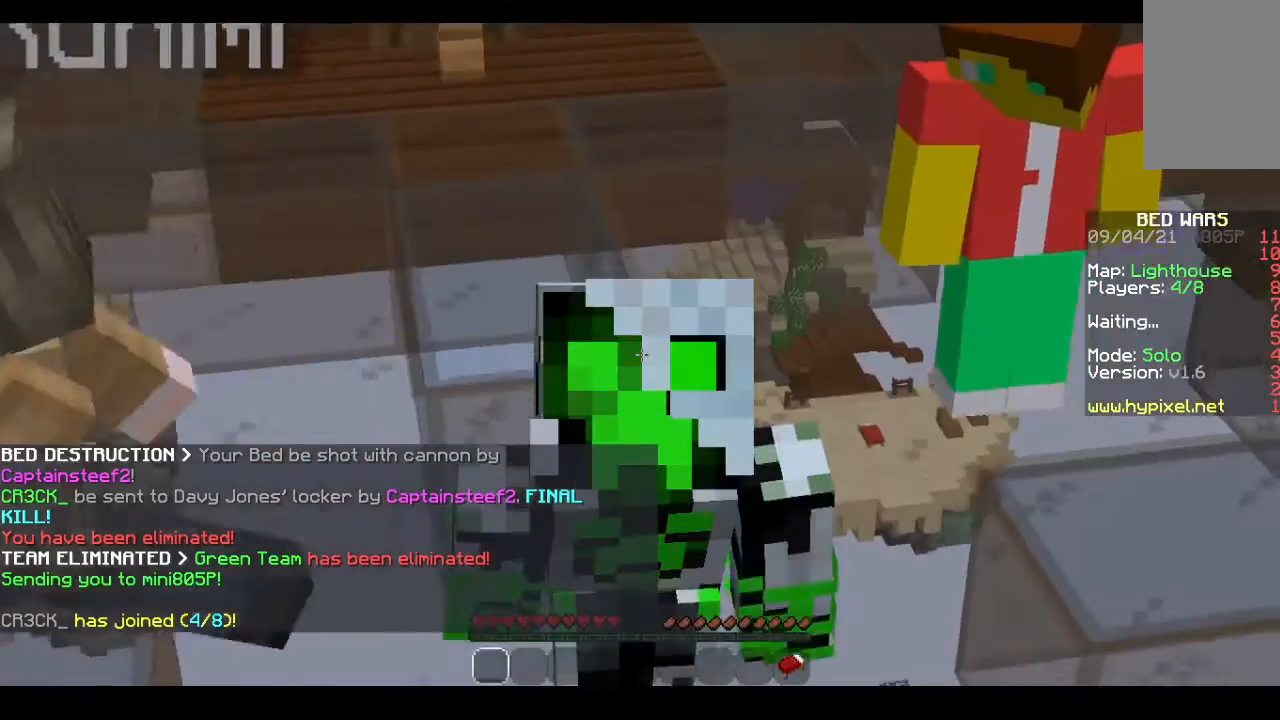
{"keys": ["w"], "mouse": [], "events": []}
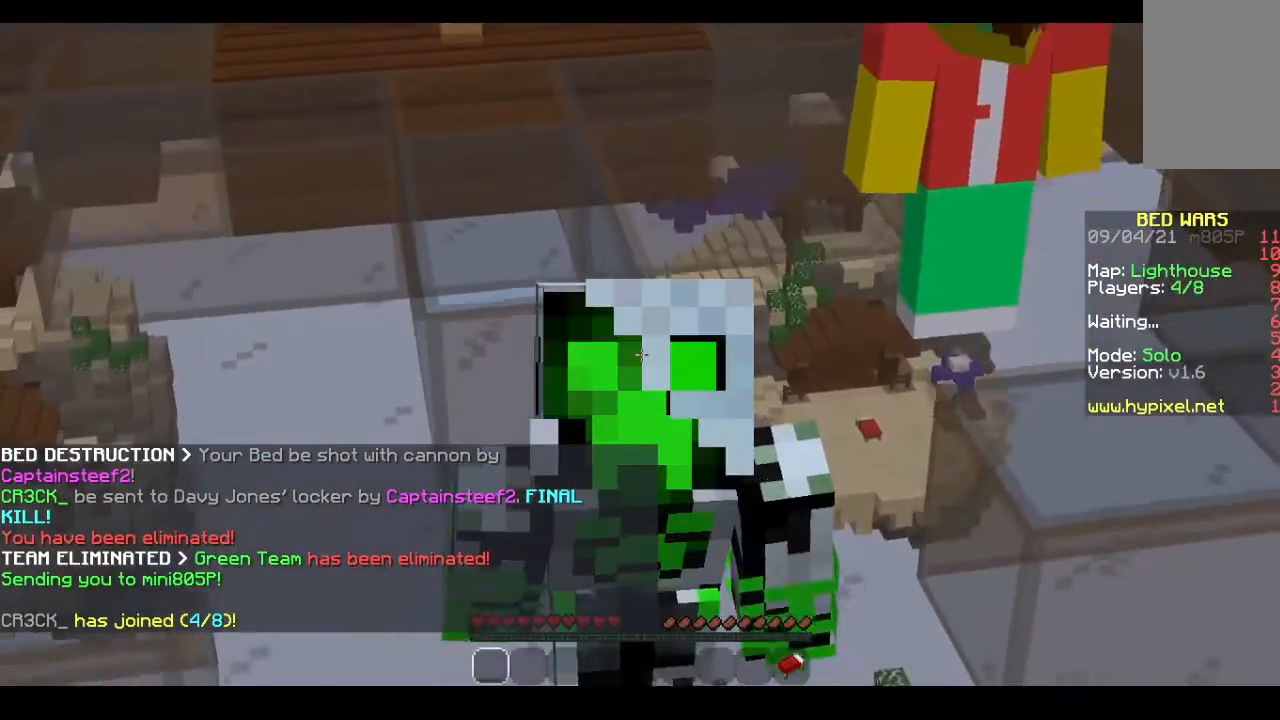
{"keys": ["space", "w"], "mouse": [], "events": [[500, "space", "down"]]}
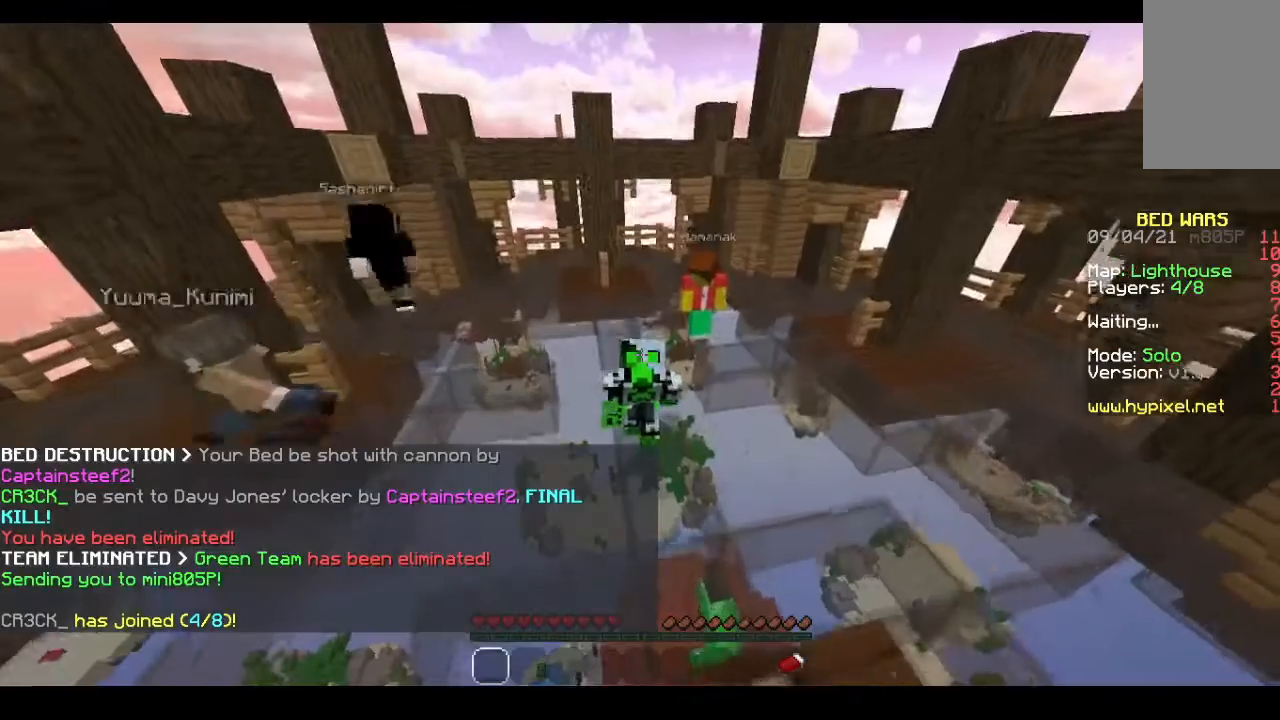
{"keys": ["w"], "mouse": [], "events": [[200, "space", "up"]]}
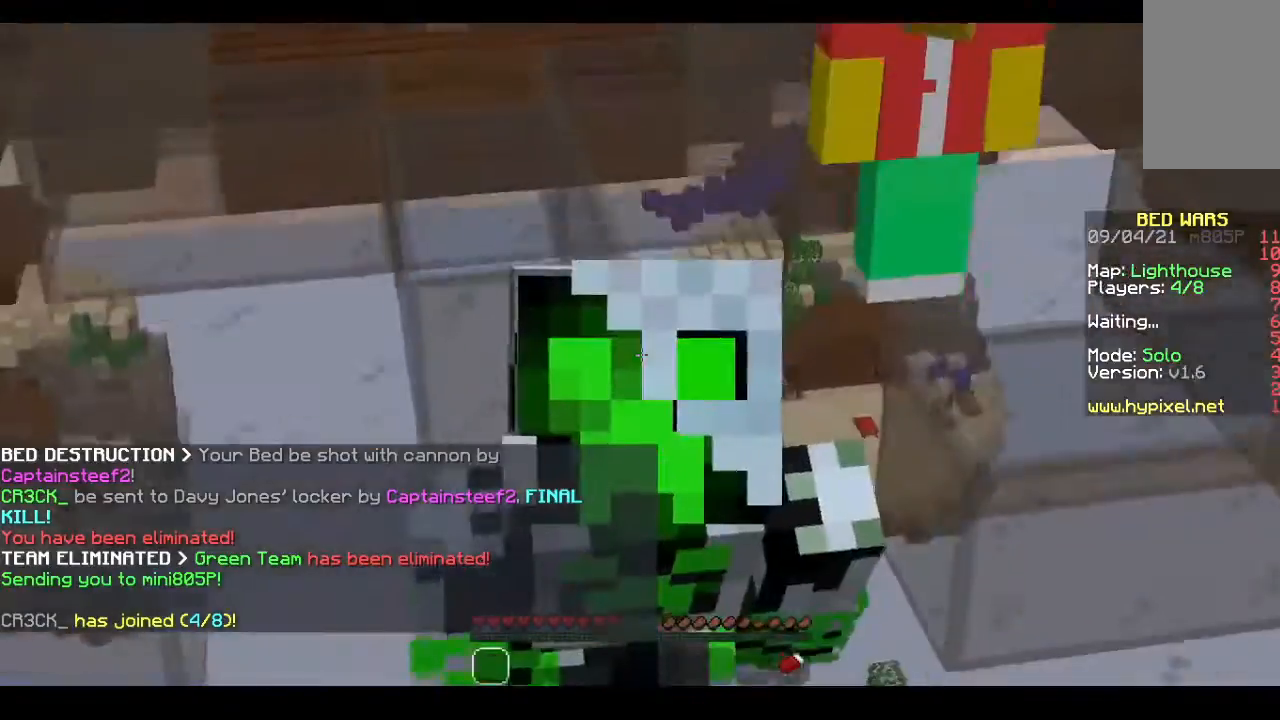
{"keys": ["w"], "mouse": [], "events": []}
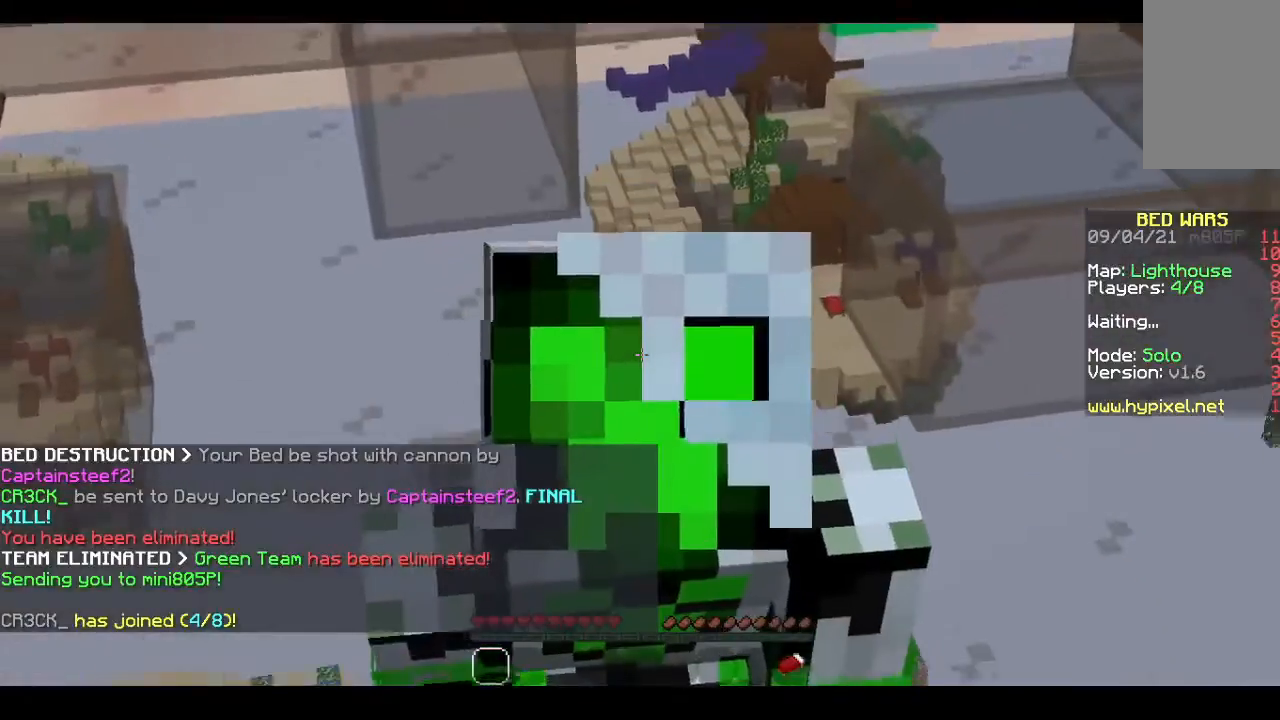
{"keys": ["w"], "mouse": [], "events": []}
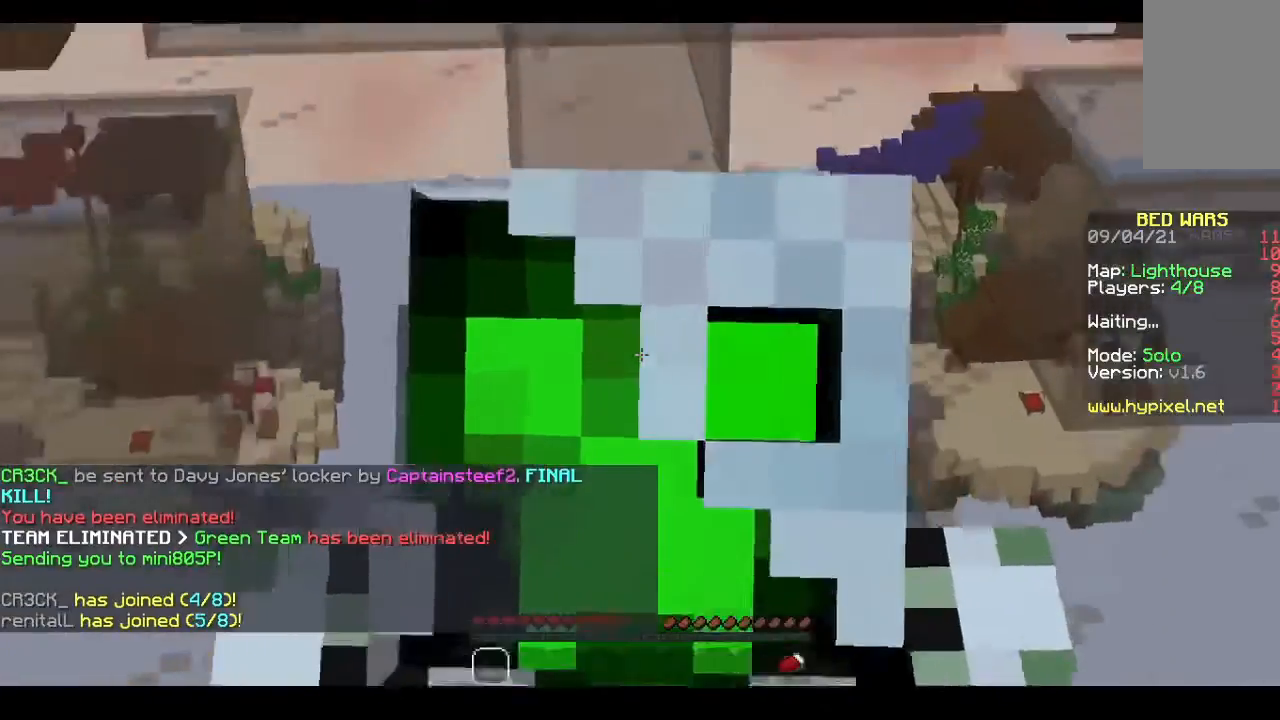
{"keys": ["w"], "mouse": [], "events": []}
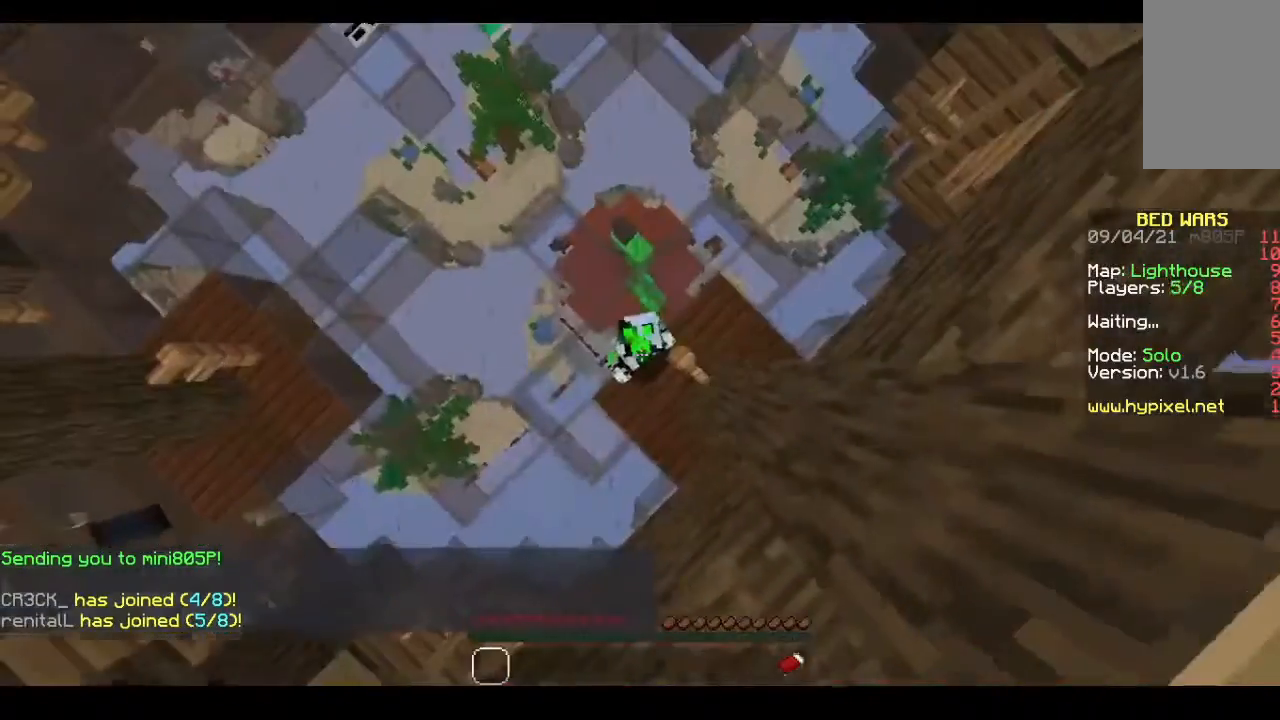
{"keys": ["w"], "mouse": [], "events": []}
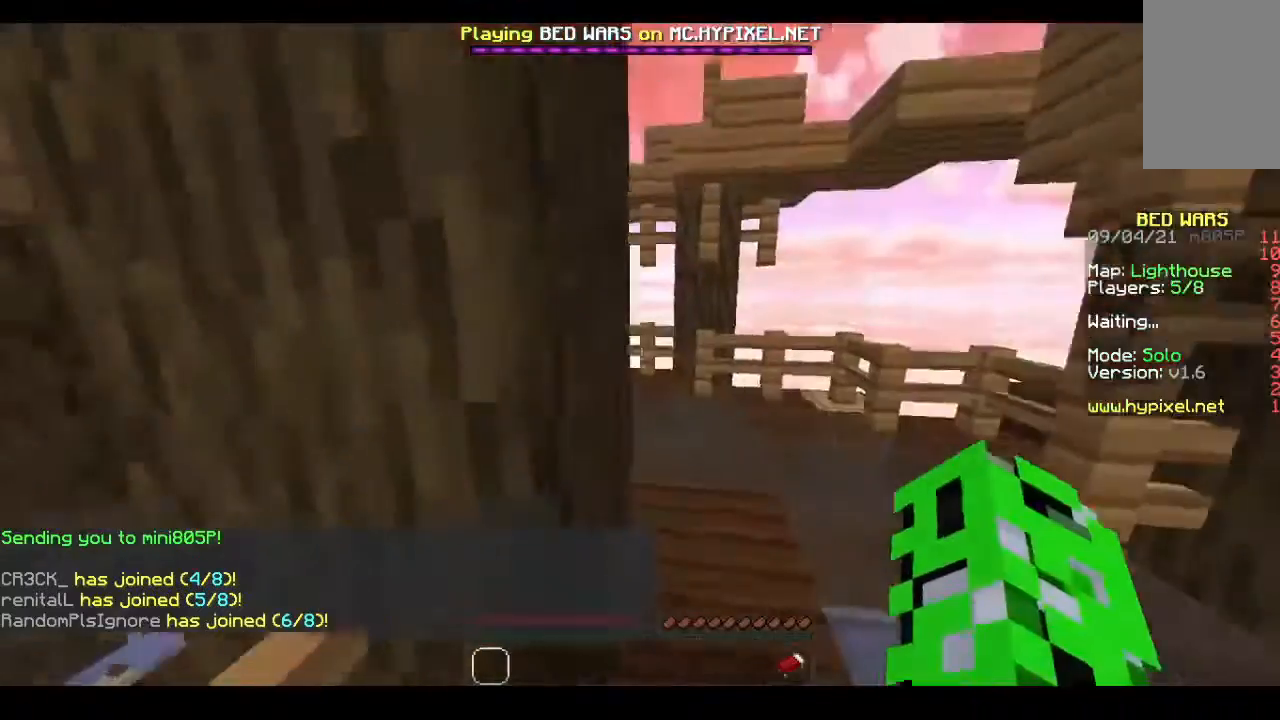
{"keys": ["w"], "mouse": [], "events": []}
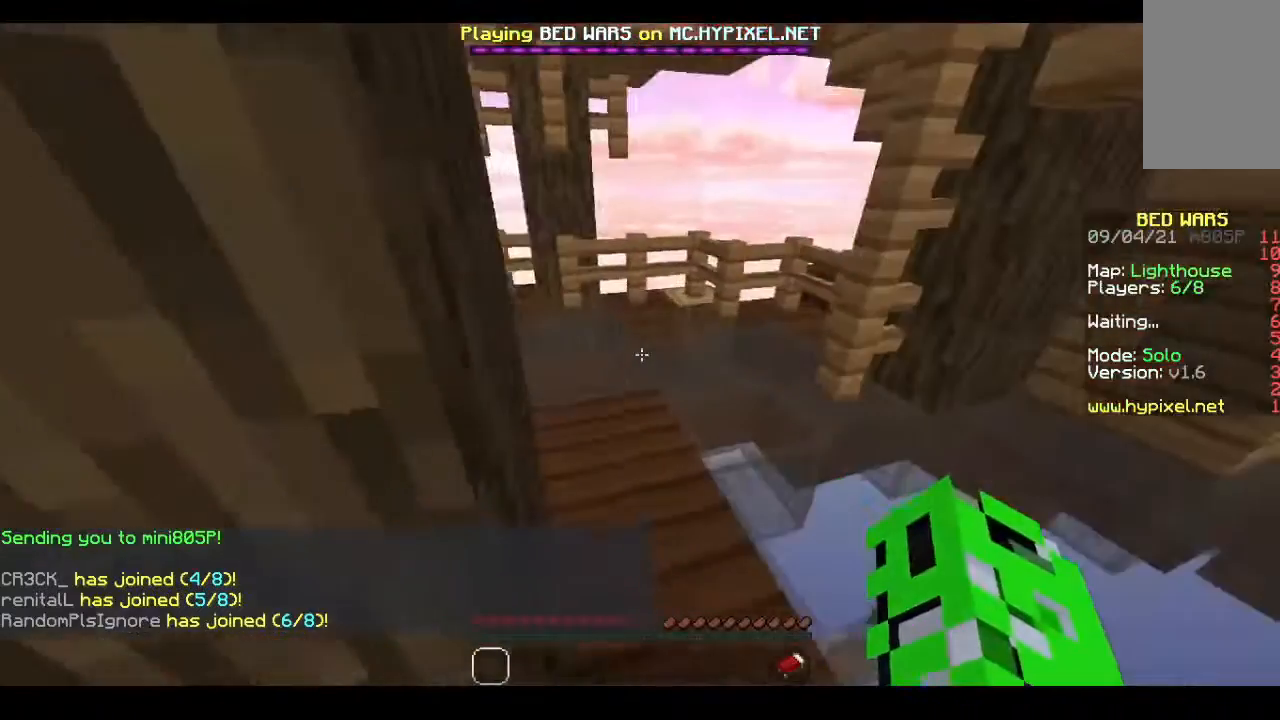
{"keys": ["w"], "mouse": [], "events": []}
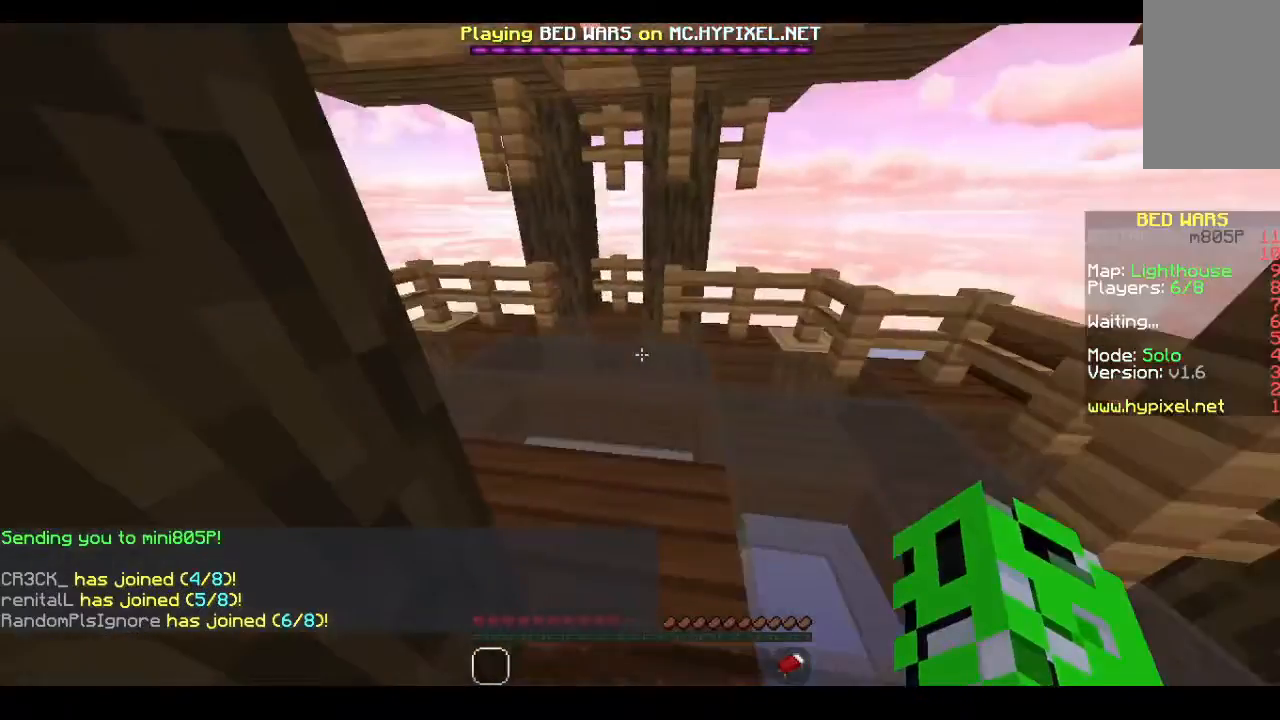
{"keys": ["w"], "mouse": [], "events": [[33, "space", "down"], [400, "space", "up"]]}
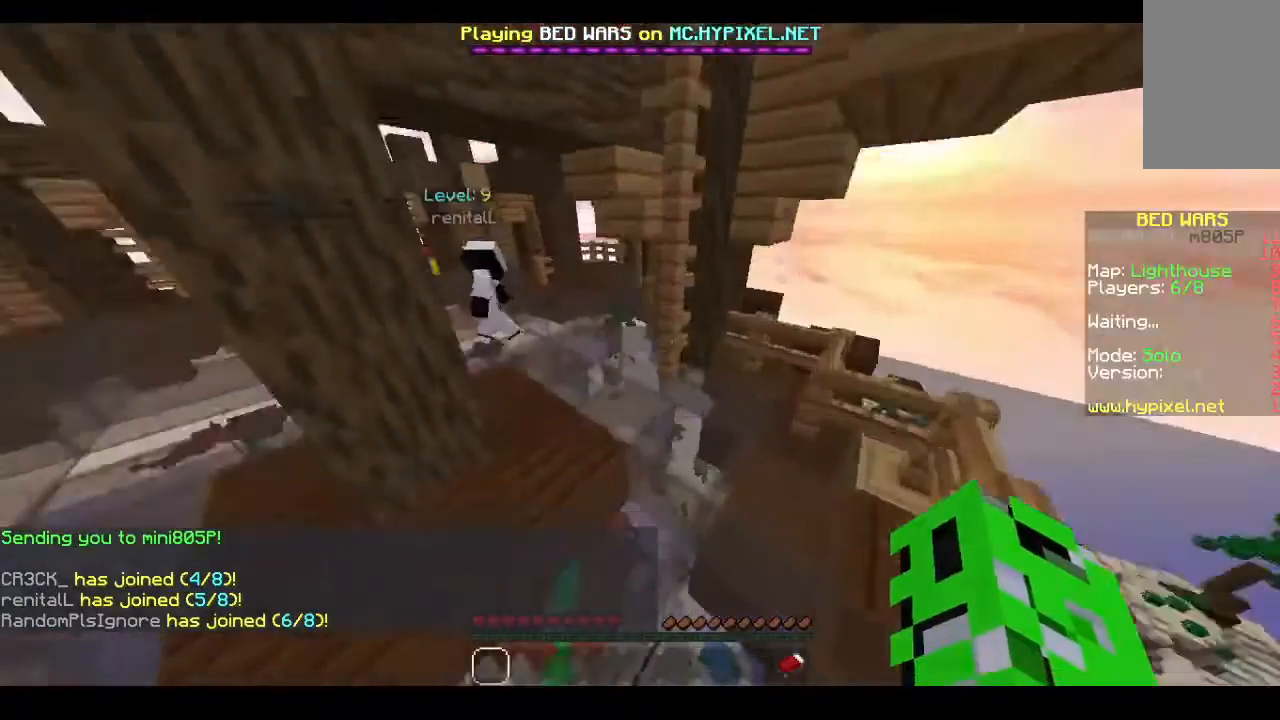
{"keys": [], "mouse": [], "events": [[100, "space", "down"], [267, "space", "up"], [467, "w", "up"]]}
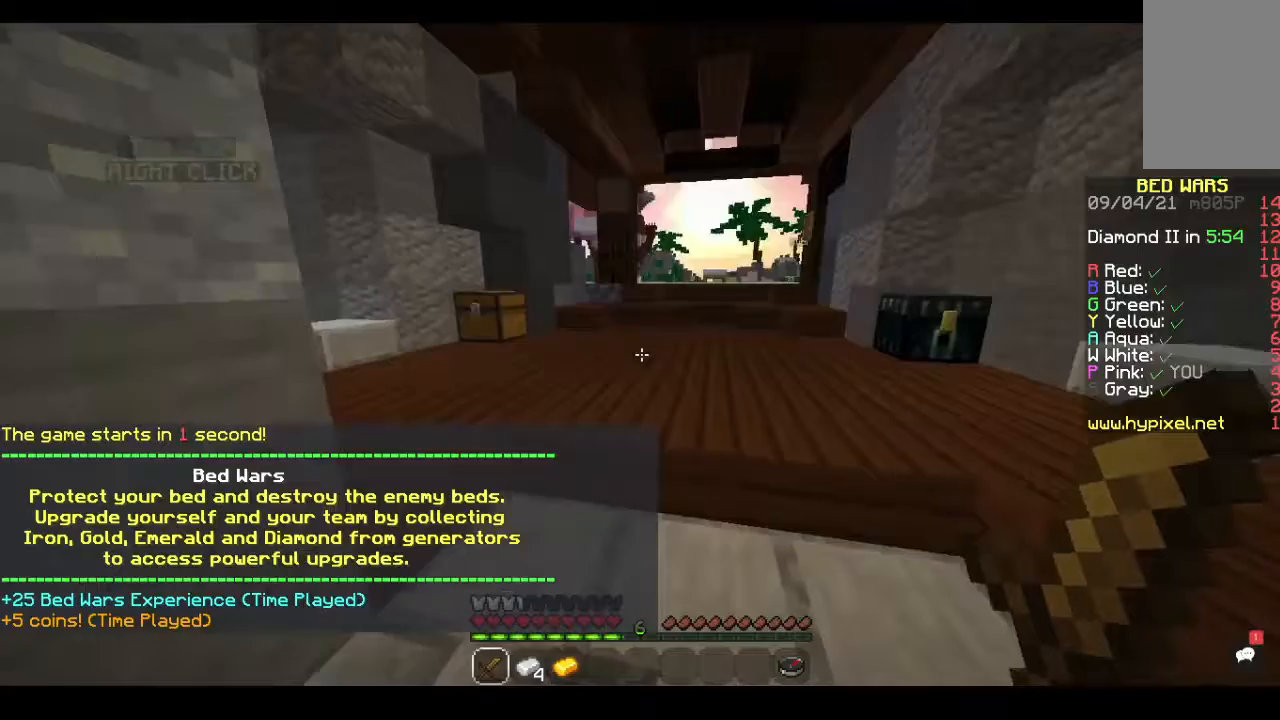
{"keys": [], "mouse": [], "events": []}
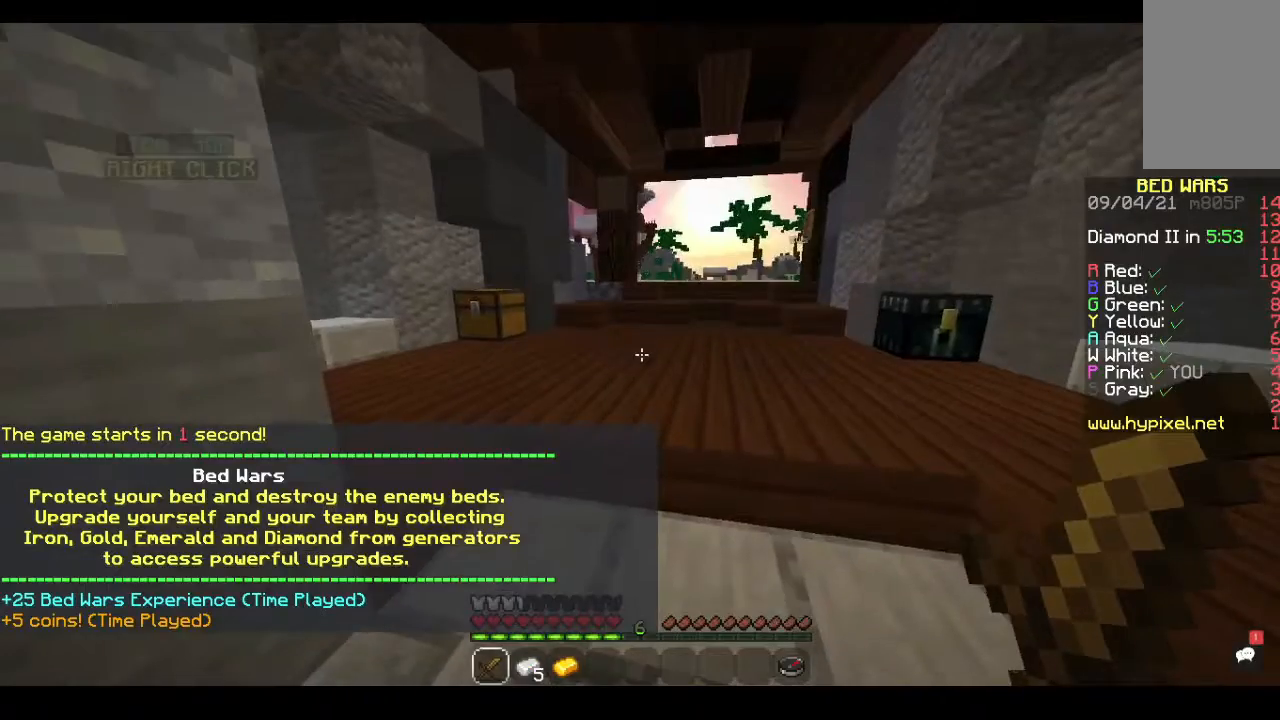
{"keys": [], "mouse": [], "events": []}
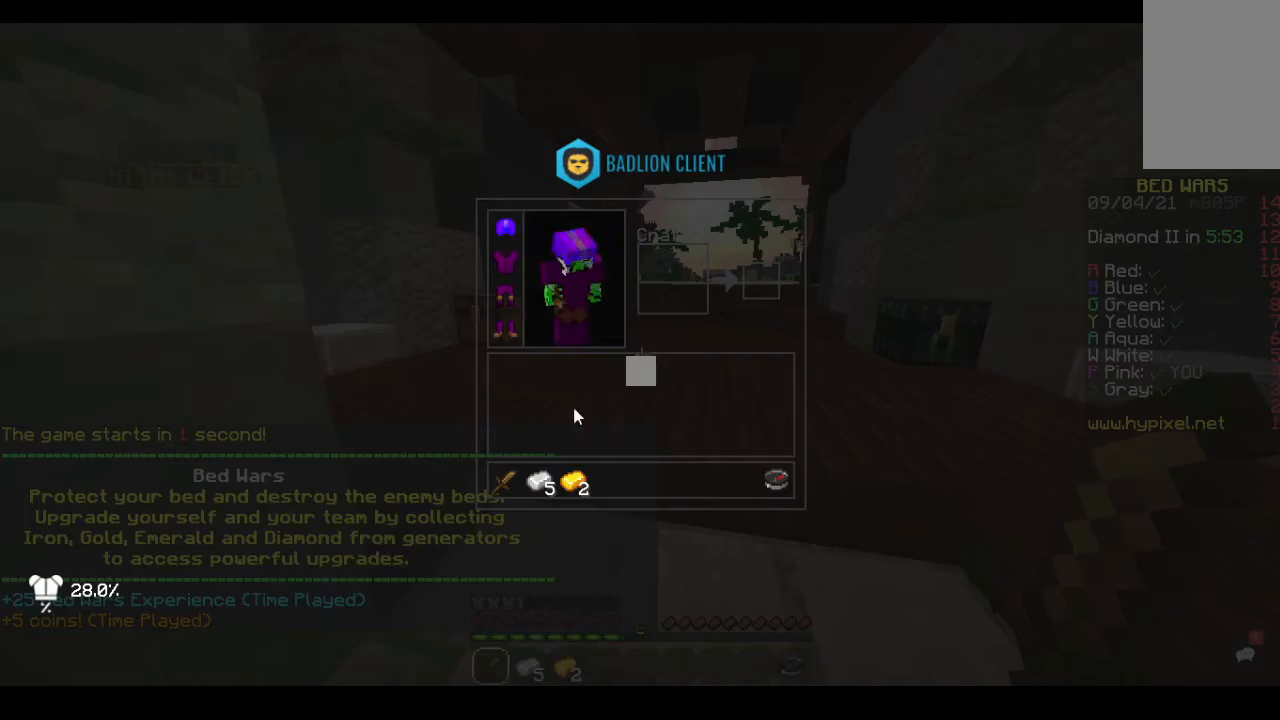
{"keys": [], "mouse": [], "events": []}
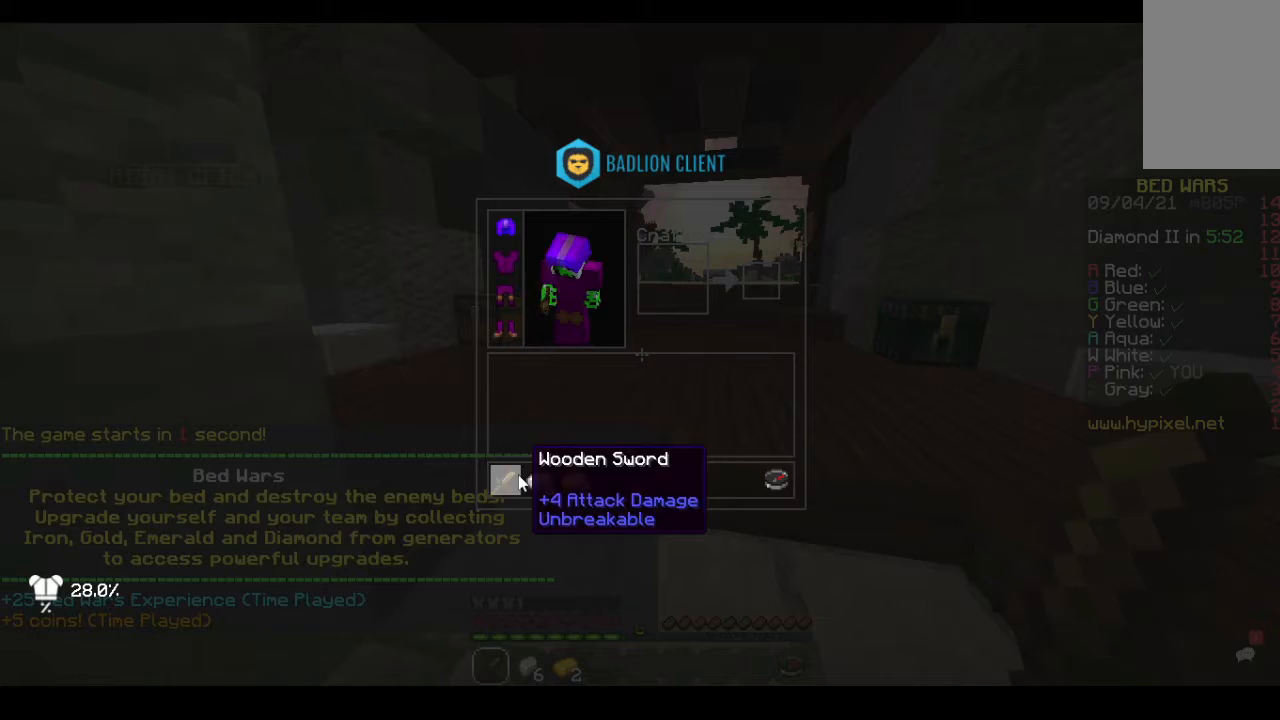
{"keys": [], "mouse": [], "events": []}
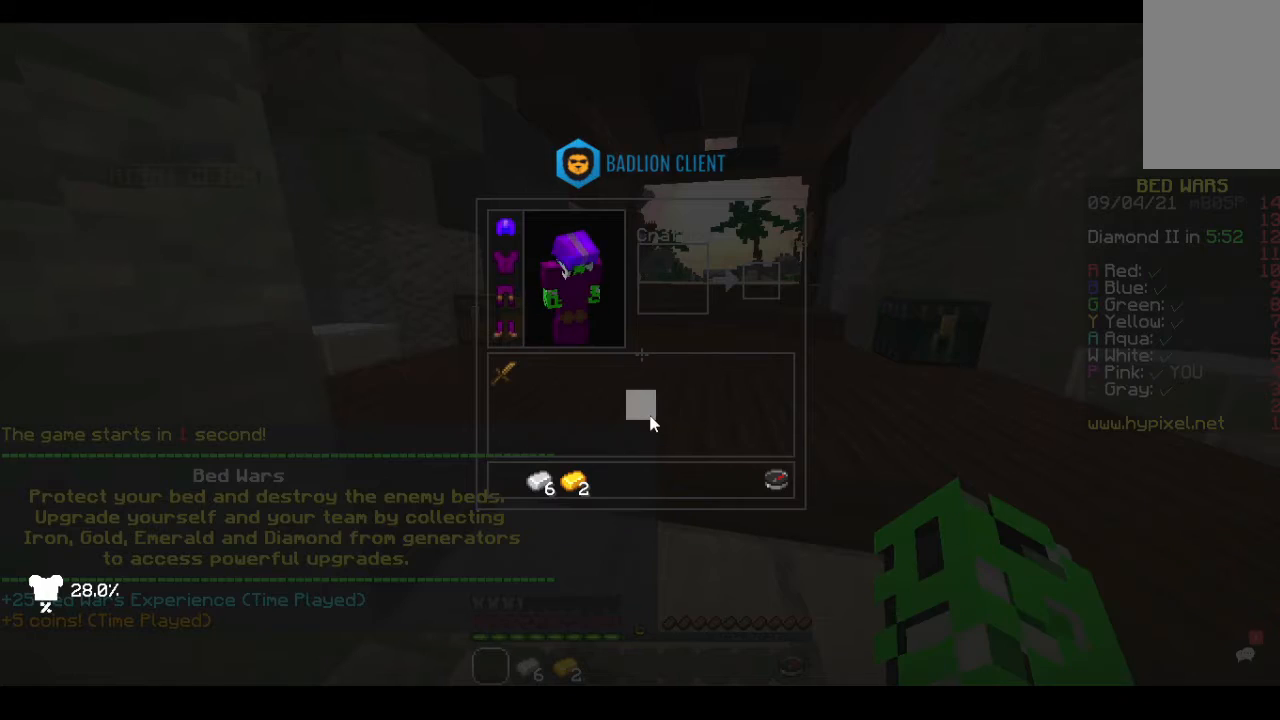
{"keys": [], "mouse": [], "events": []}
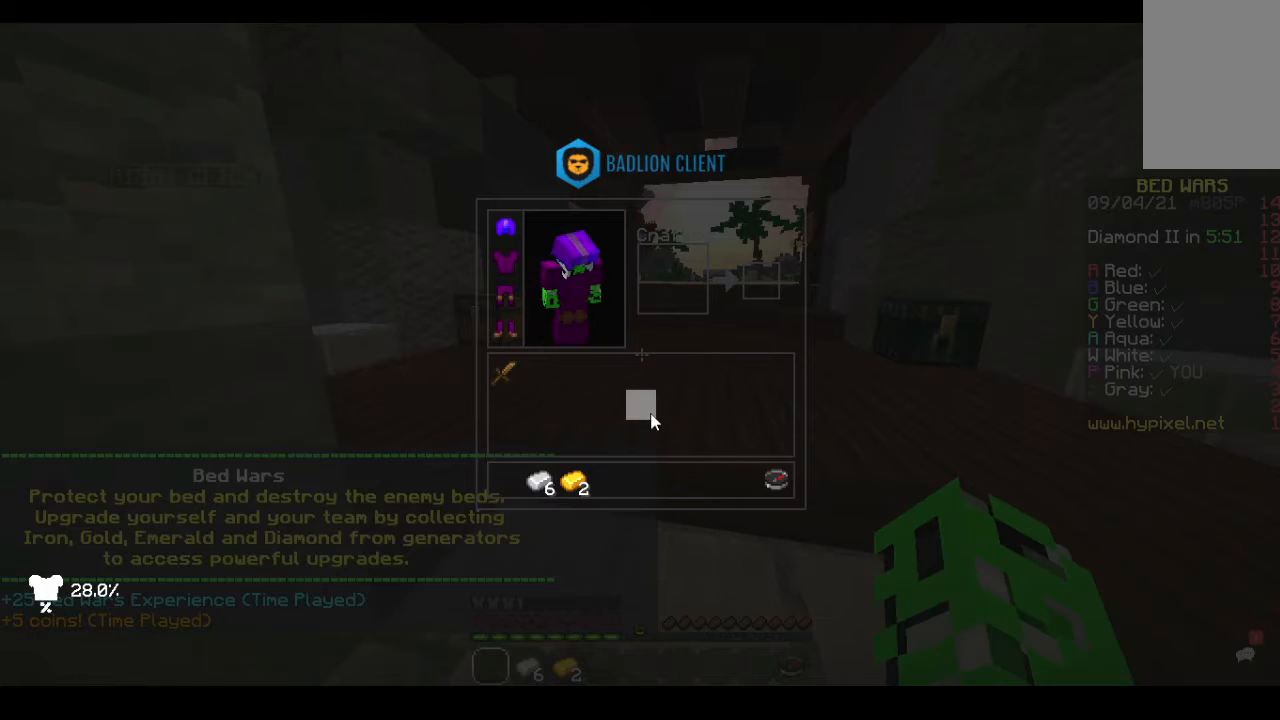
{"keys": [], "mouse": [], "events": []}
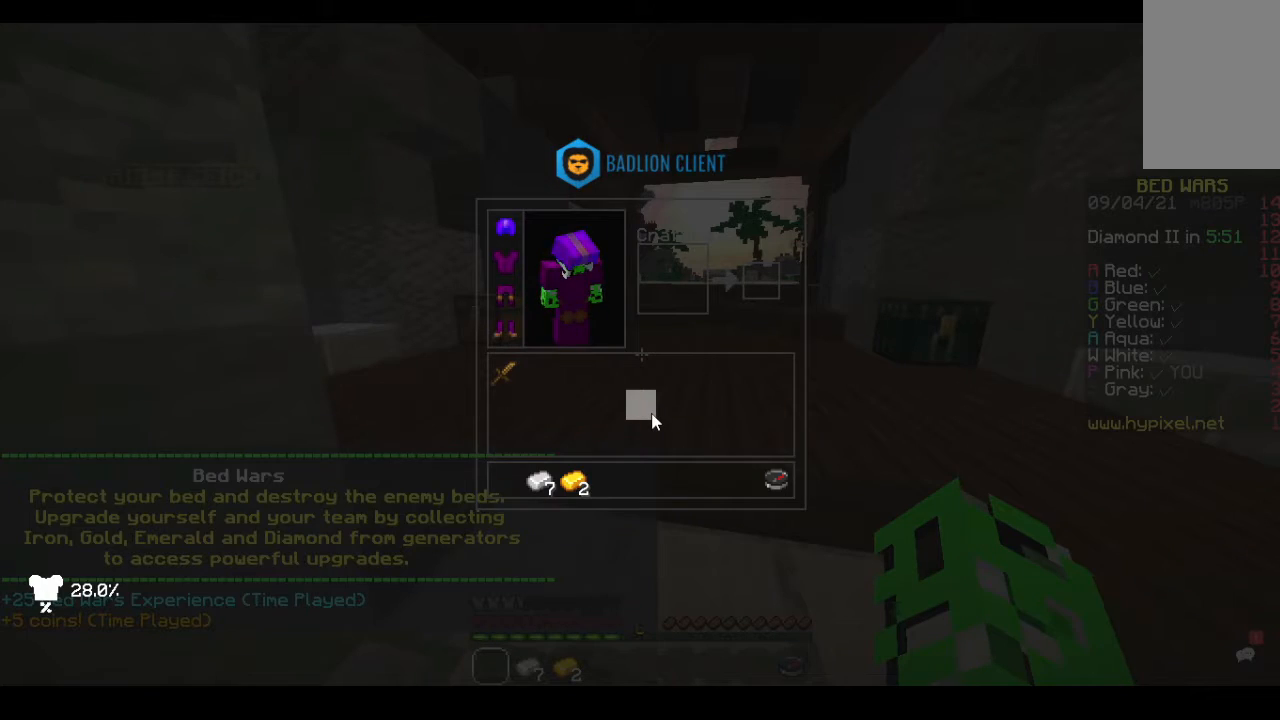
{"keys": [], "mouse": [], "events": []}
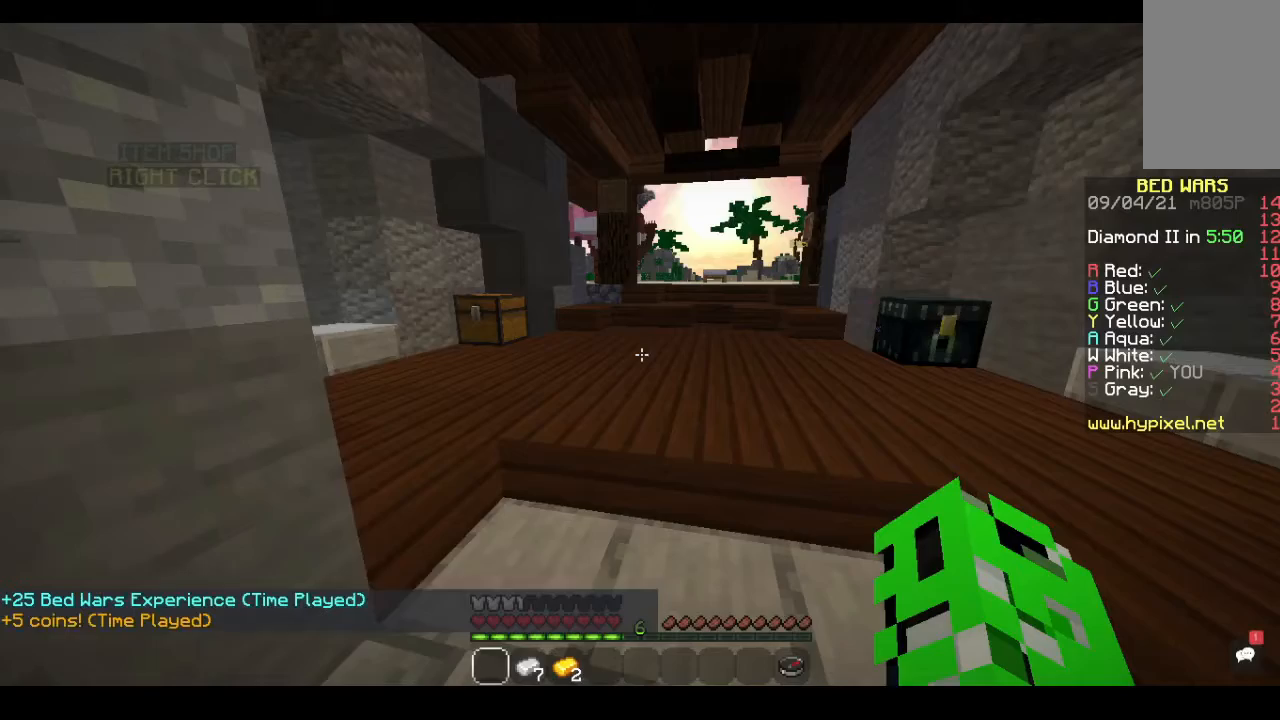
{"keys": [], "mouse": [], "events": []}
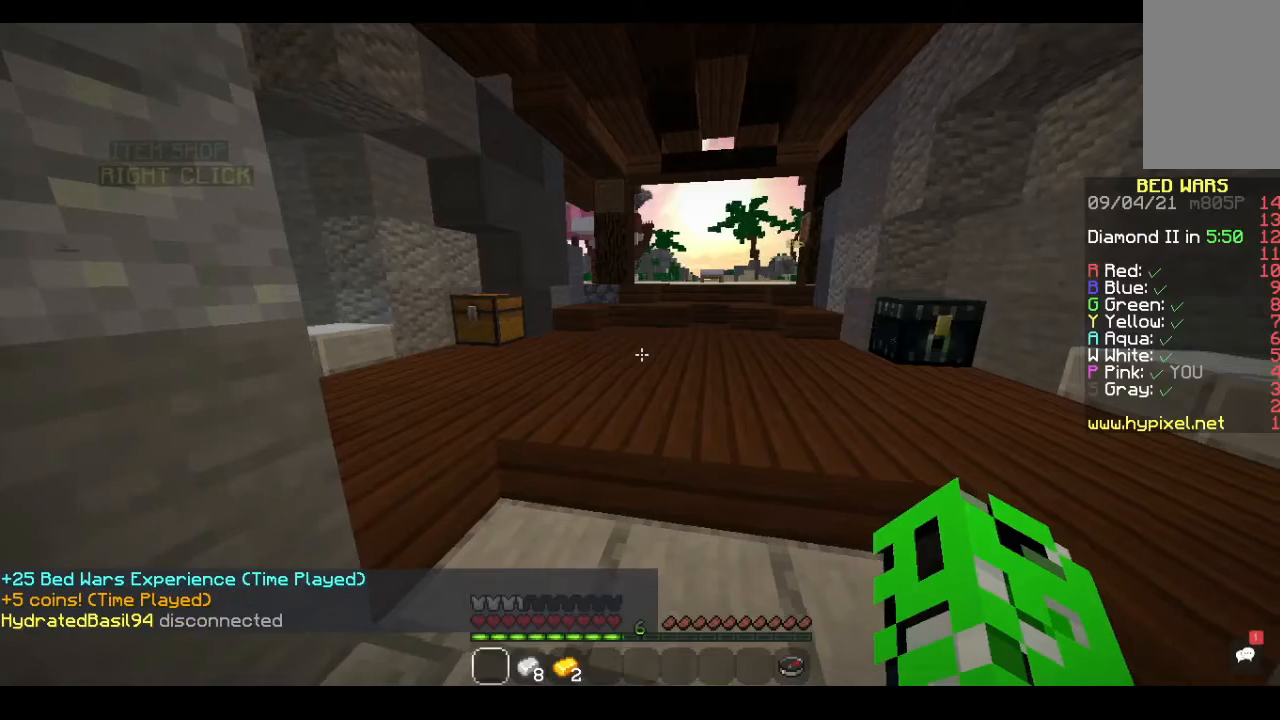
{"keys": [], "mouse": ["left"], "events": [[233, "mouse_left", "down"]]}
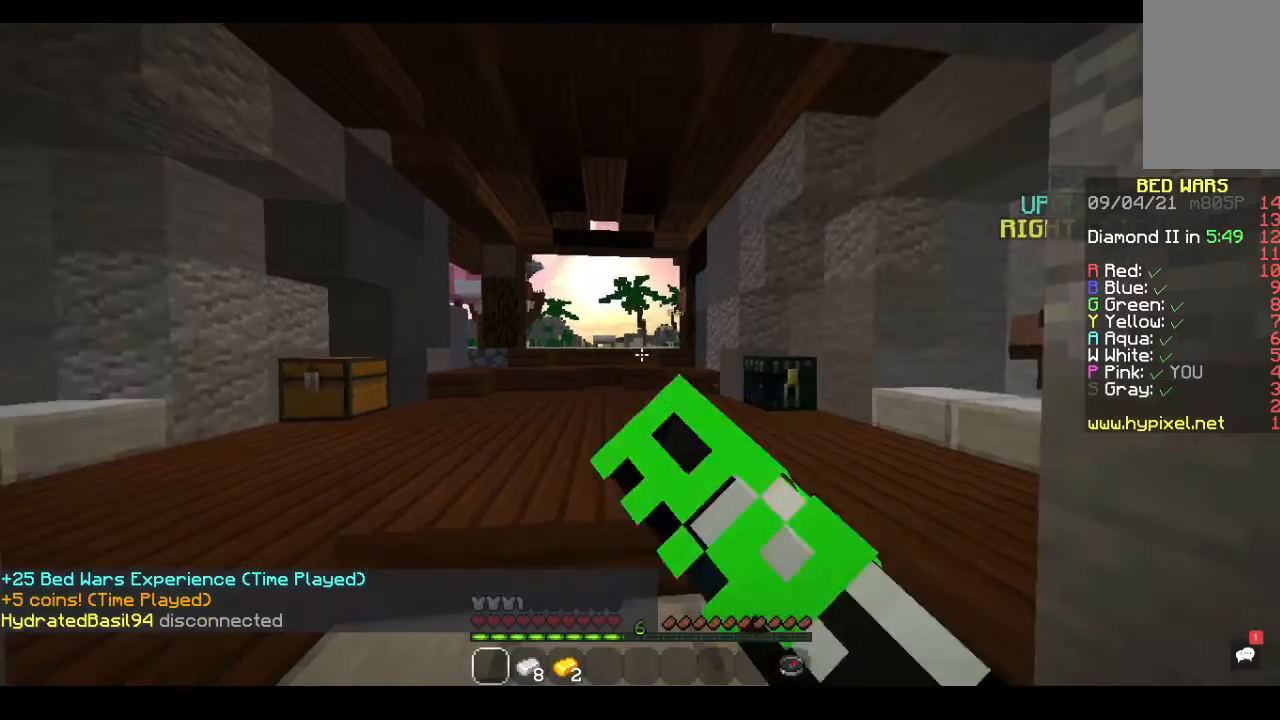
{"keys": [], "mouse": ["left"], "events": []}